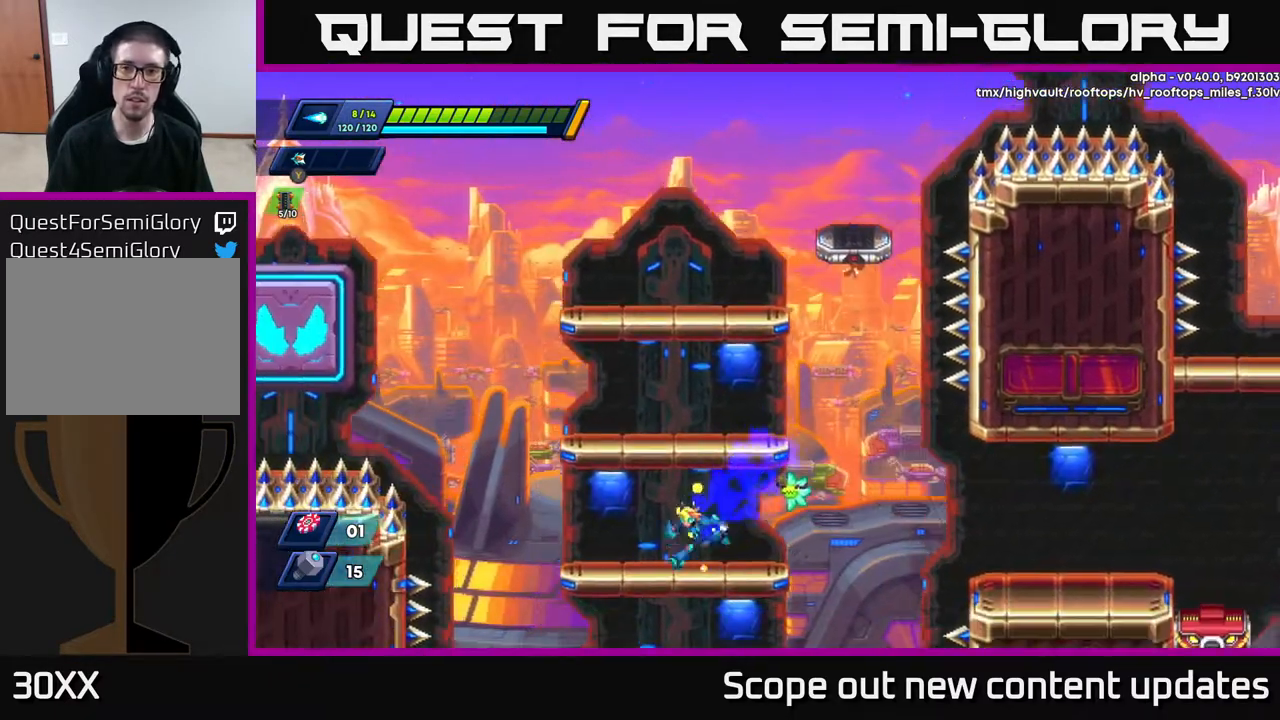
Gameplay with a controller (Xbox layout); each line is a JSON object with the inputs held at the frame after it. "events" lists button and stick changes between this image and that frame as [ms after this image, input, new state], when the widget could be followed in between.
{"buttons": [], "left_stick": "center", "right_stick": "center", "events": [[67, "DPAD_LEFT", "up"], [83, "A", "down"], [400, "A", "up"]]}
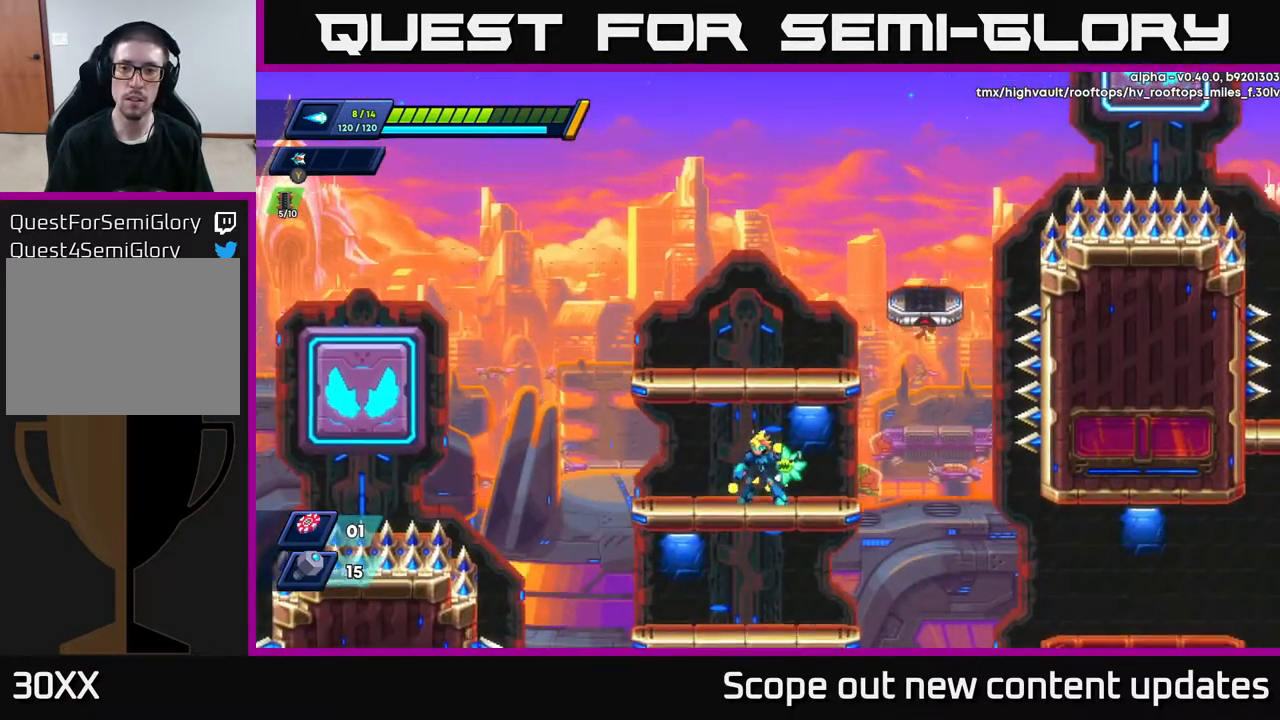
{"buttons": ["DPAD_RIGHT"], "left_stick": "center", "right_stick": "center", "events": [[67, "A", "down"], [333, "A", "up"], [467, "DPAD_RIGHT", "down"]]}
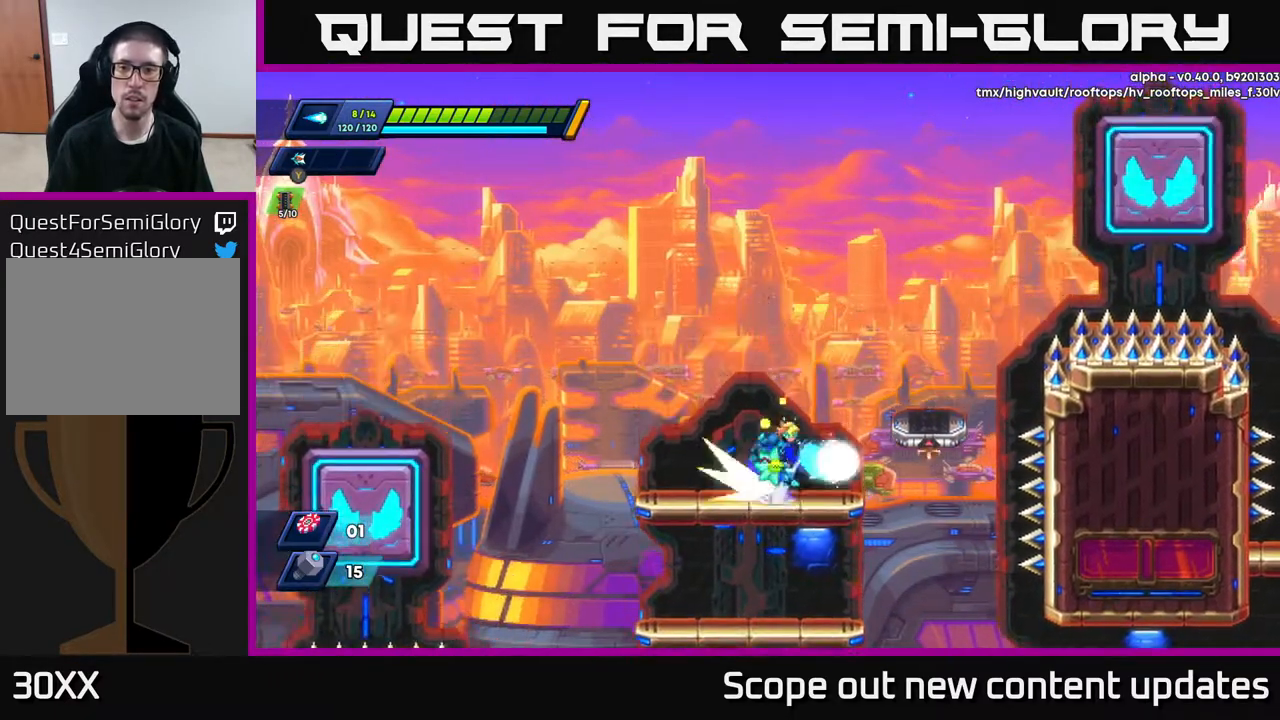
{"buttons": [], "left_stick": "center", "right_stick": "center", "events": [[33, "A", "down"], [33, "R2", "down"], [200, "A", "up"], [200, "R2", "up"], [417, "DPAD_RIGHT", "up"]]}
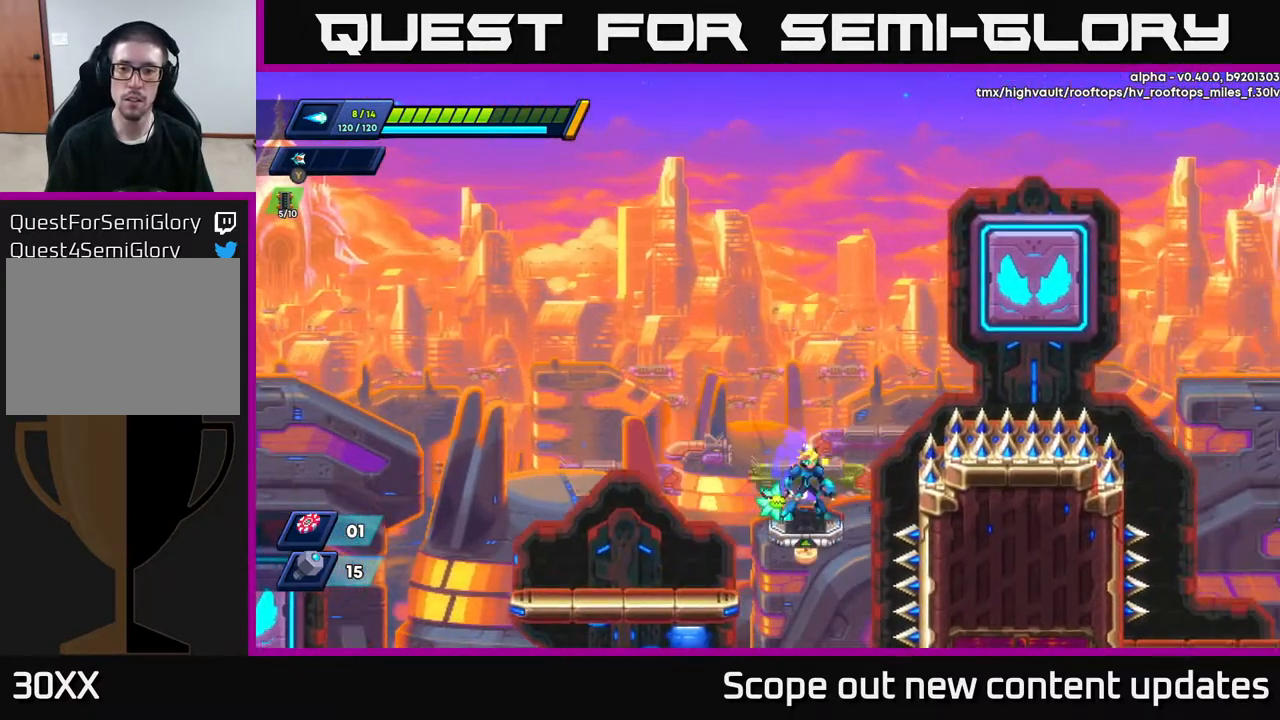
{"buttons": ["A", "R2", "DPAD_RIGHT"], "left_stick": "center", "right_stick": "center", "events": [[233, "DPAD_RIGHT", "down"], [283, "R2", "down"], [317, "A", "down"]]}
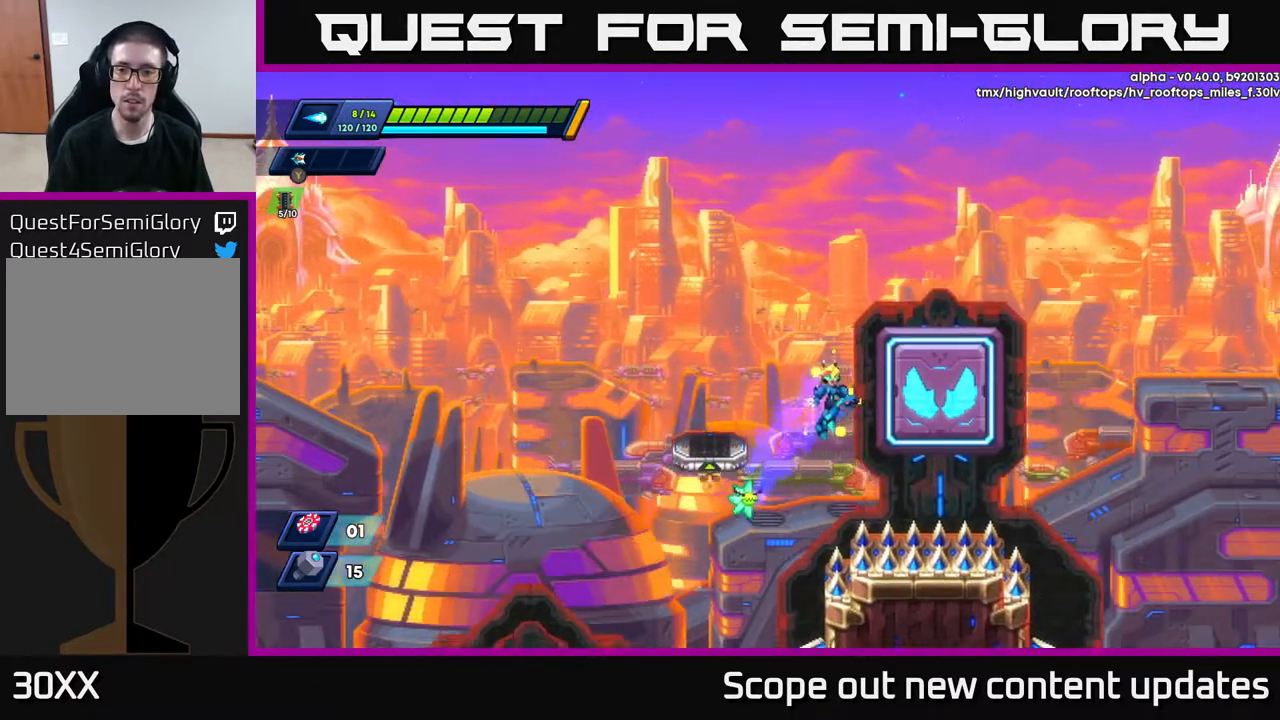
{"buttons": ["DPAD_RIGHT"], "left_stick": "center", "right_stick": "center", "events": [[233, "A", "up"], [300, "A", "down"], [417, "A", "up"], [467, "R2", "up"]]}
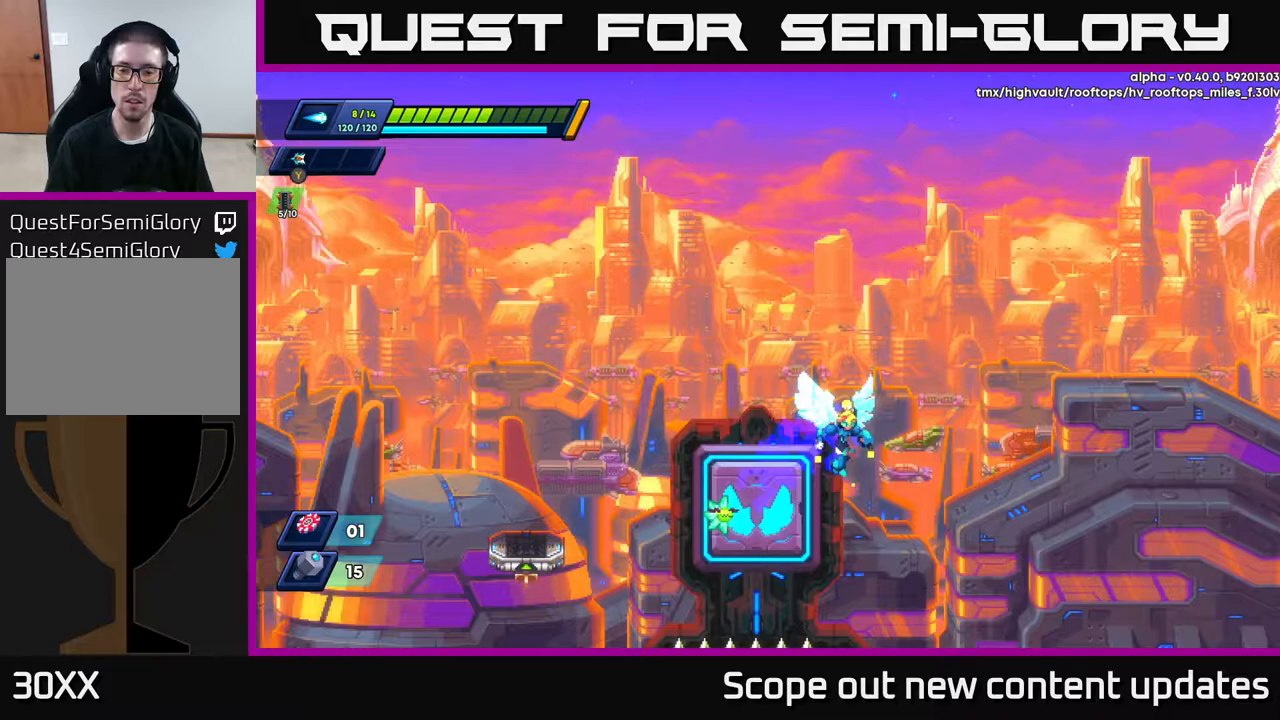
{"buttons": ["DPAD_RIGHT"], "left_stick": "center", "right_stick": "down", "events": [[50, "right_stick", "down"]]}
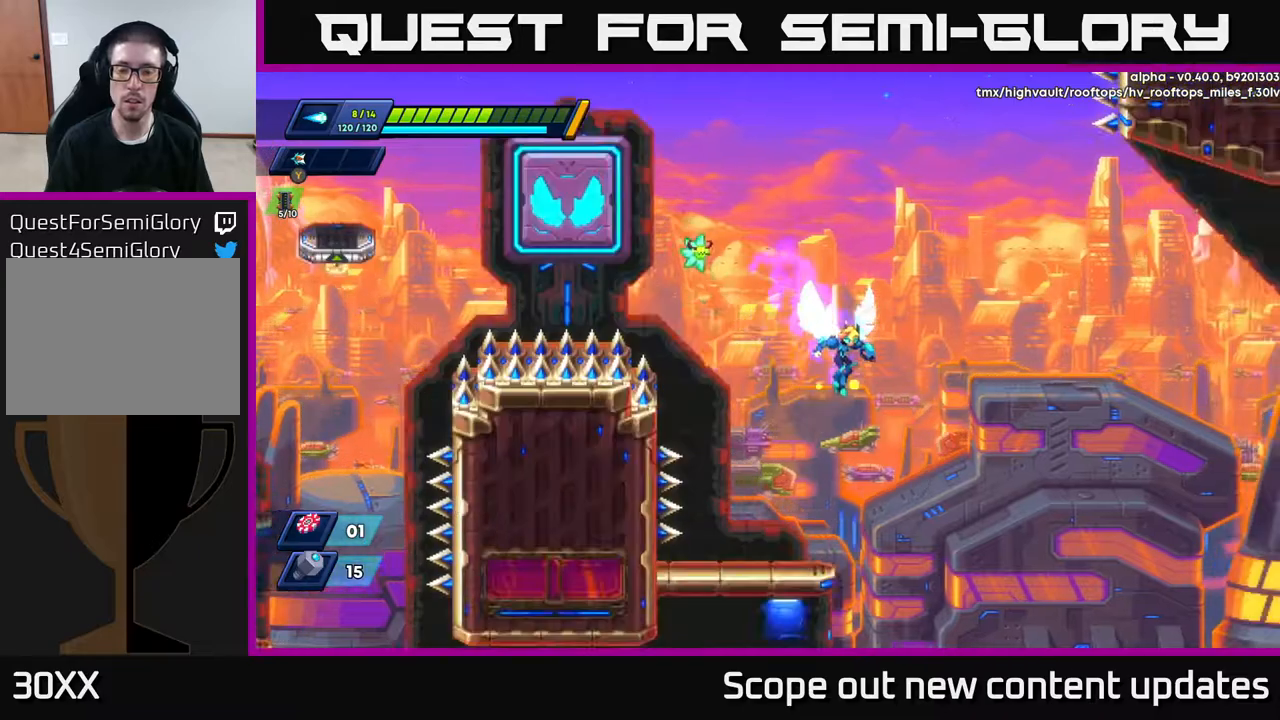
{"buttons": ["R2", "DPAD_RIGHT"], "left_stick": "center", "right_stick": "down", "events": [[167, "R2", "down"]]}
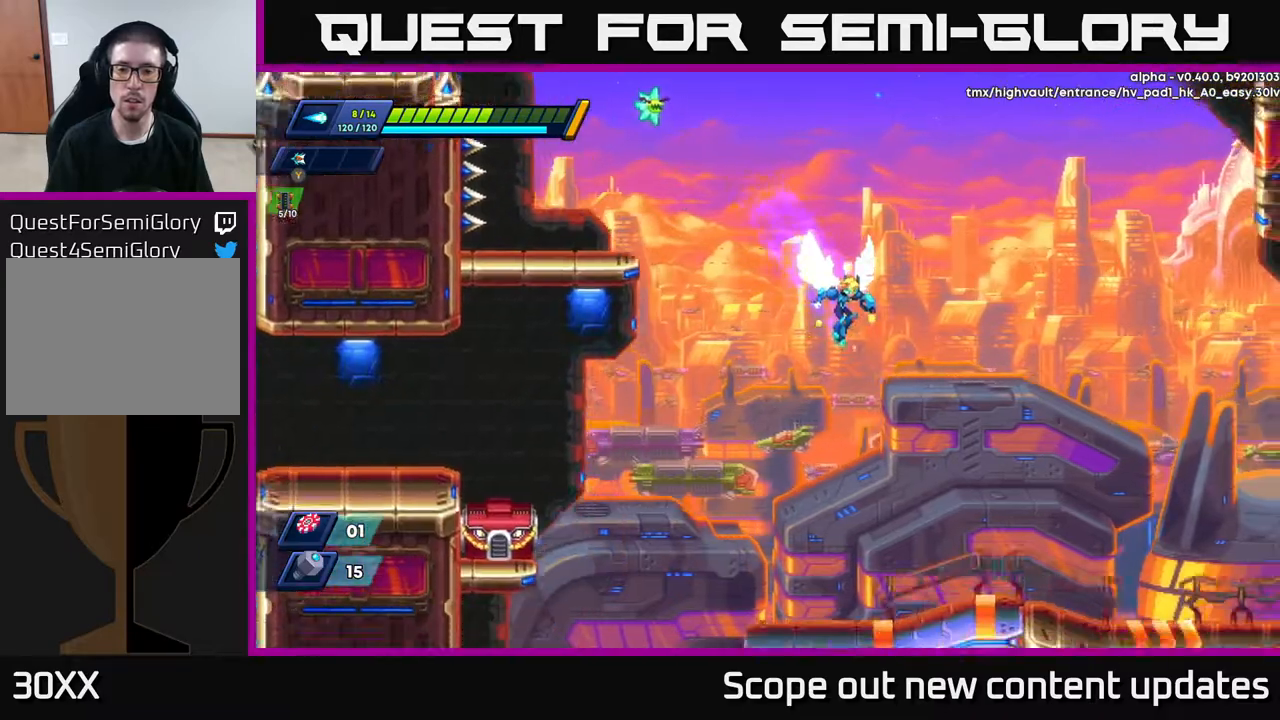
{"buttons": ["R2", "DPAD_RIGHT"], "left_stick": "center", "right_stick": "center", "events": [[100, "right_stick", "down-right"], [433, "right_stick", "center"]]}
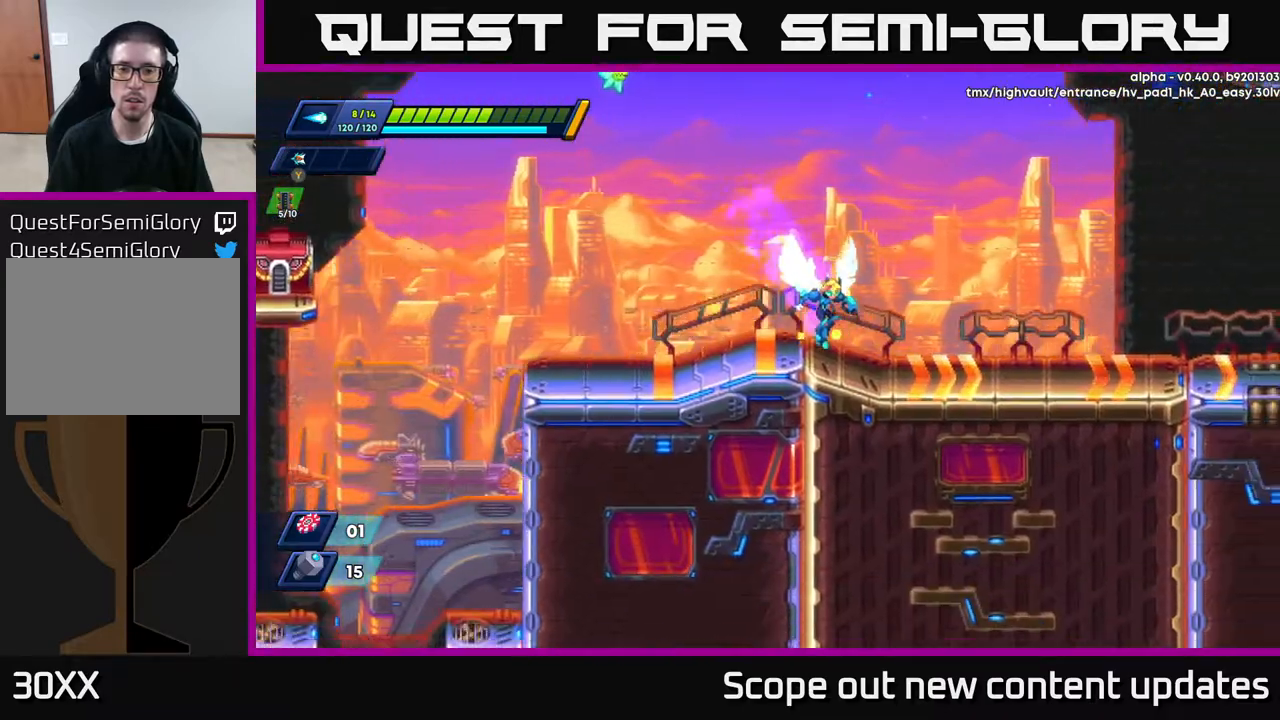
{"buttons": ["X"], "left_stick": "center", "right_stick": "center", "events": [[67, "DPAD_RIGHT", "up"], [83, "DPAD_LEFT", "down"], [83, "R2", "up"], [167, "A", "down"], [283, "A", "up"], [283, "X", "down"], [300, "X", "up"], [367, "X", "down"], [400, "DPAD_LEFT", "up"], [417, "X", "up"], [483, "X", "down"]]}
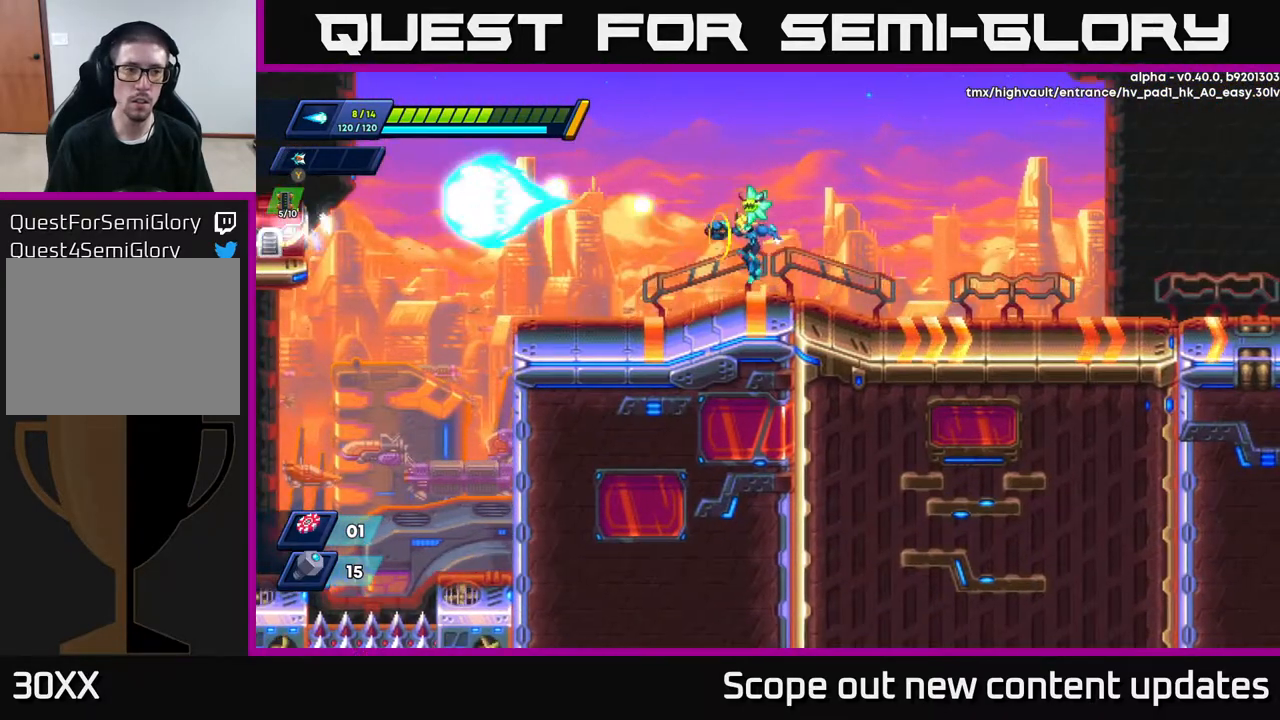
{"buttons": [], "left_stick": "center", "right_stick": "center", "events": [[33, "X", "up"], [83, "X", "down"], [167, "X", "up"]]}
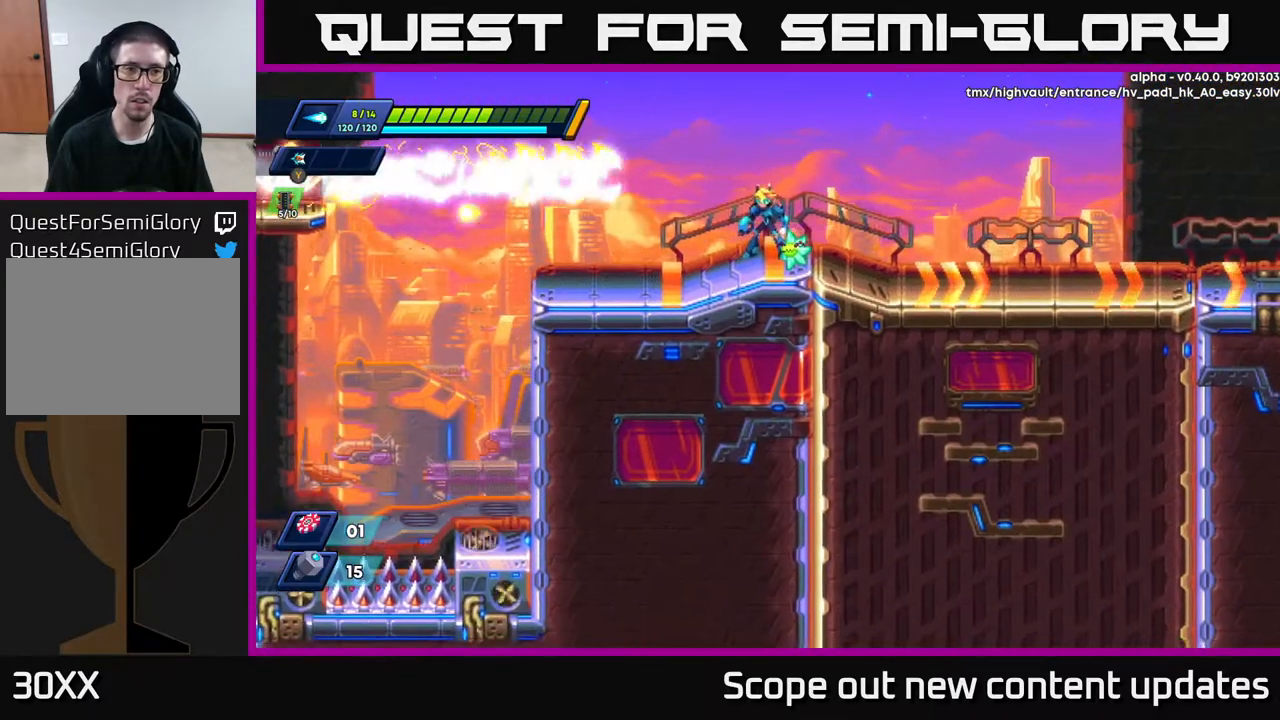
{"buttons": ["DPAD_LEFT"], "left_stick": "center", "right_stick": "center", "events": [[450, "DPAD_LEFT", "down"]]}
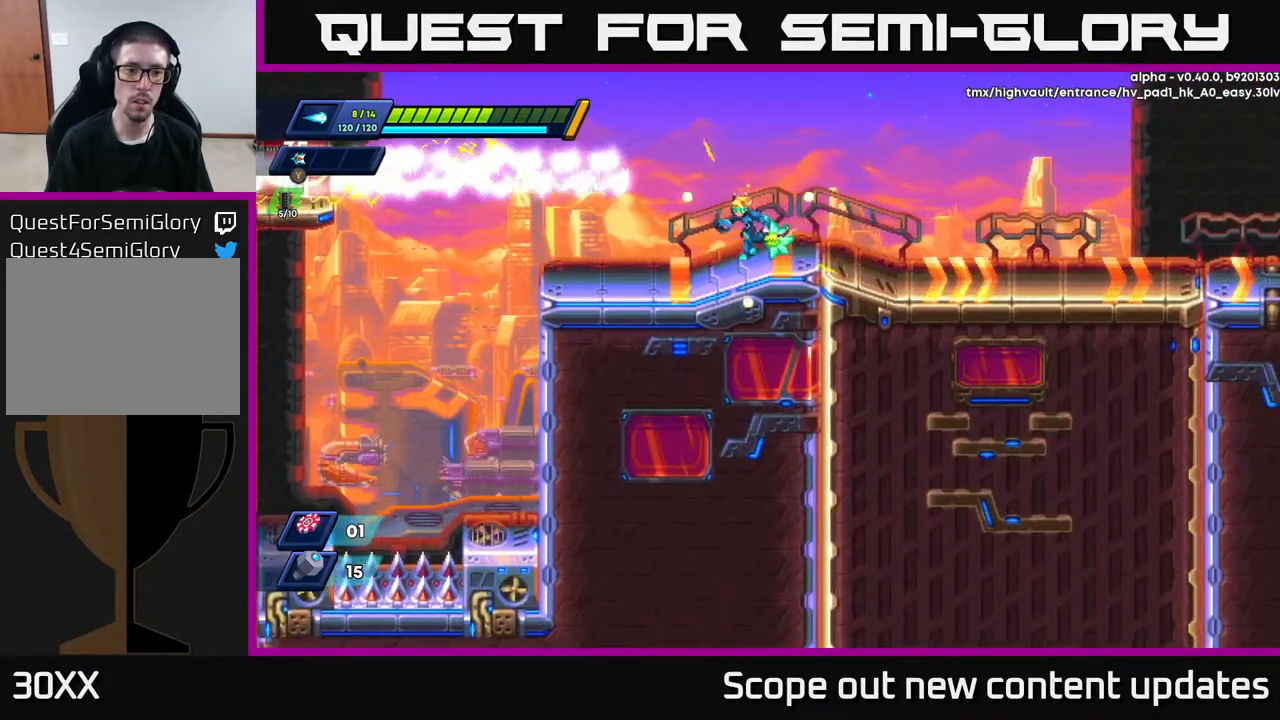
{"buttons": ["DPAD_RIGHT"], "left_stick": "center", "right_stick": "center", "events": [[183, "DPAD_LEFT", "up"], [367, "DPAD_RIGHT", "down"]]}
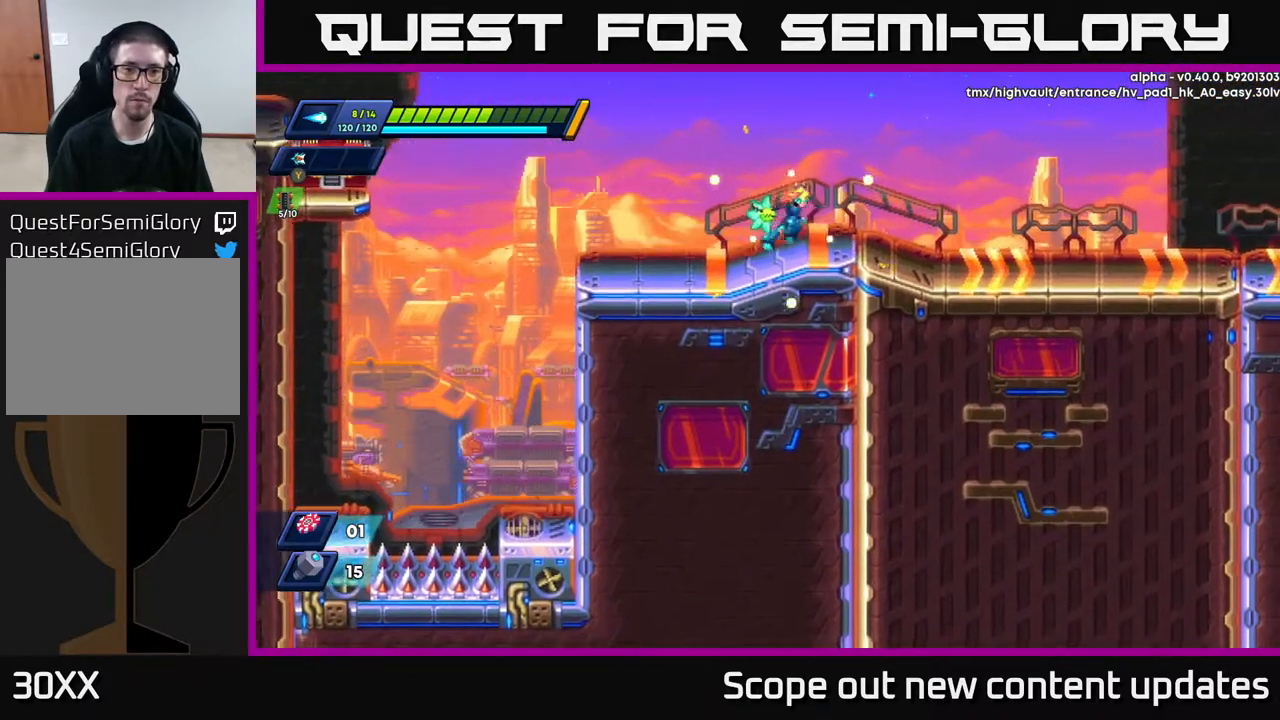
{"buttons": ["X", "DPAD_LEFT"], "left_stick": "center", "right_stick": "center", "events": [[67, "DPAD_RIGHT", "up"], [117, "DPAD_LEFT", "down"], [183, "A", "down"], [317, "A", "up"], [383, "X", "down"], [450, "X", "up"], [500, "X", "down"]]}
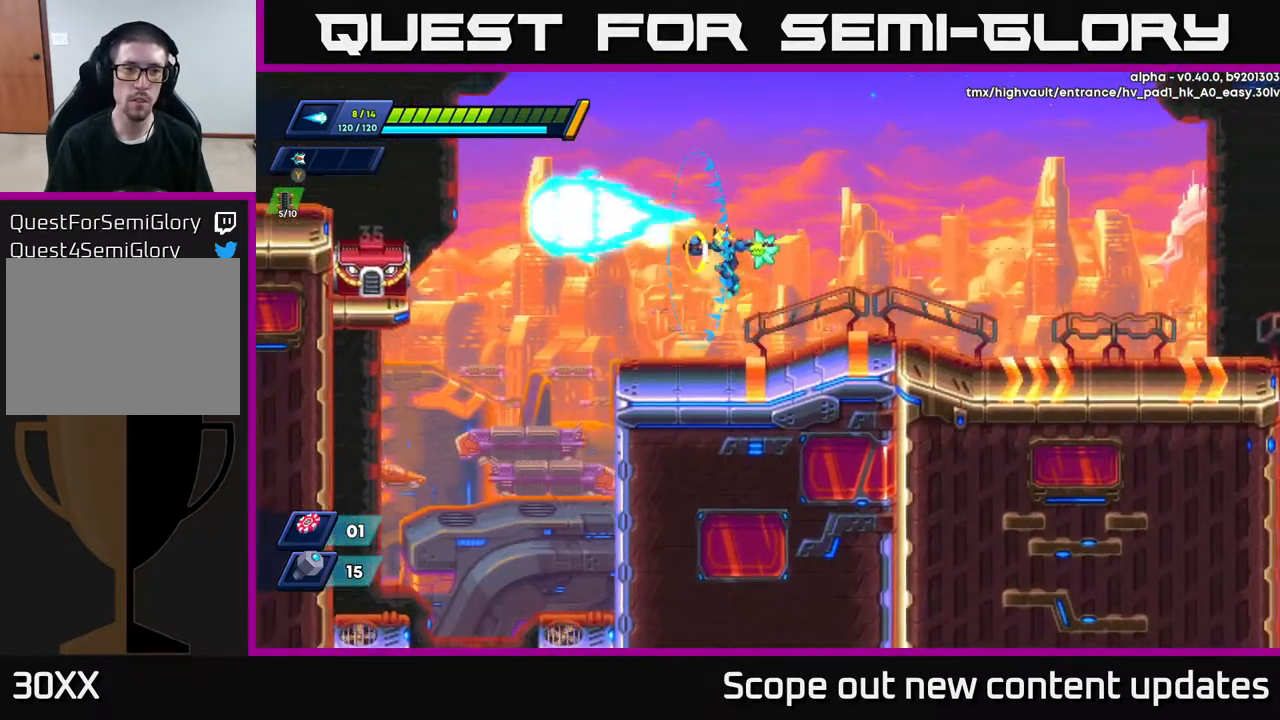
{"buttons": ["X"], "left_stick": "center", "right_stick": "center", "events": [[67, "X", "up"], [150, "X", "down"], [233, "DPAD_LEFT", "up"], [233, "X", "up"], [283, "A", "down"], [350, "X", "down"], [383, "A", "up"], [417, "X", "up"], [467, "X", "down"]]}
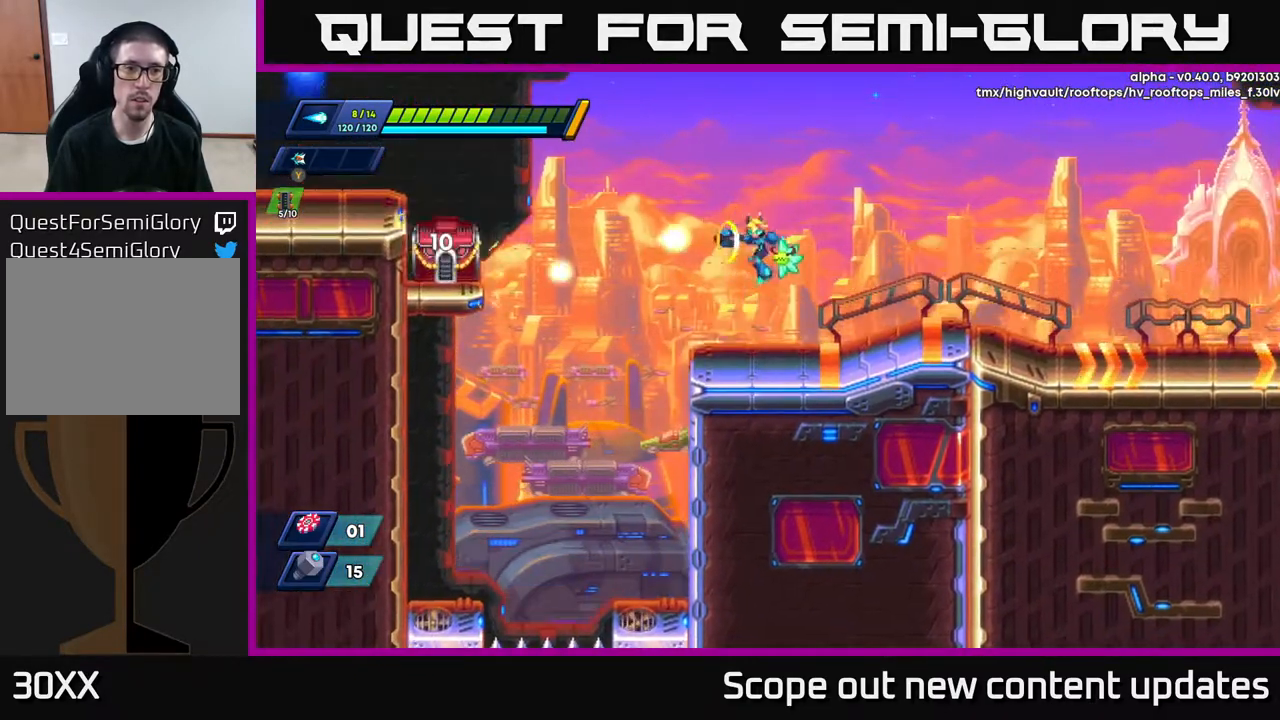
{"buttons": ["X"], "left_stick": "center", "right_stick": "center", "events": [[33, "X", "up"], [83, "X", "down"], [150, "X", "up"], [183, "X", "down"], [283, "A", "down"], [300, "X", "up"], [383, "X", "down"], [417, "A", "up"], [433, "X", "up"], [500, "X", "down"]]}
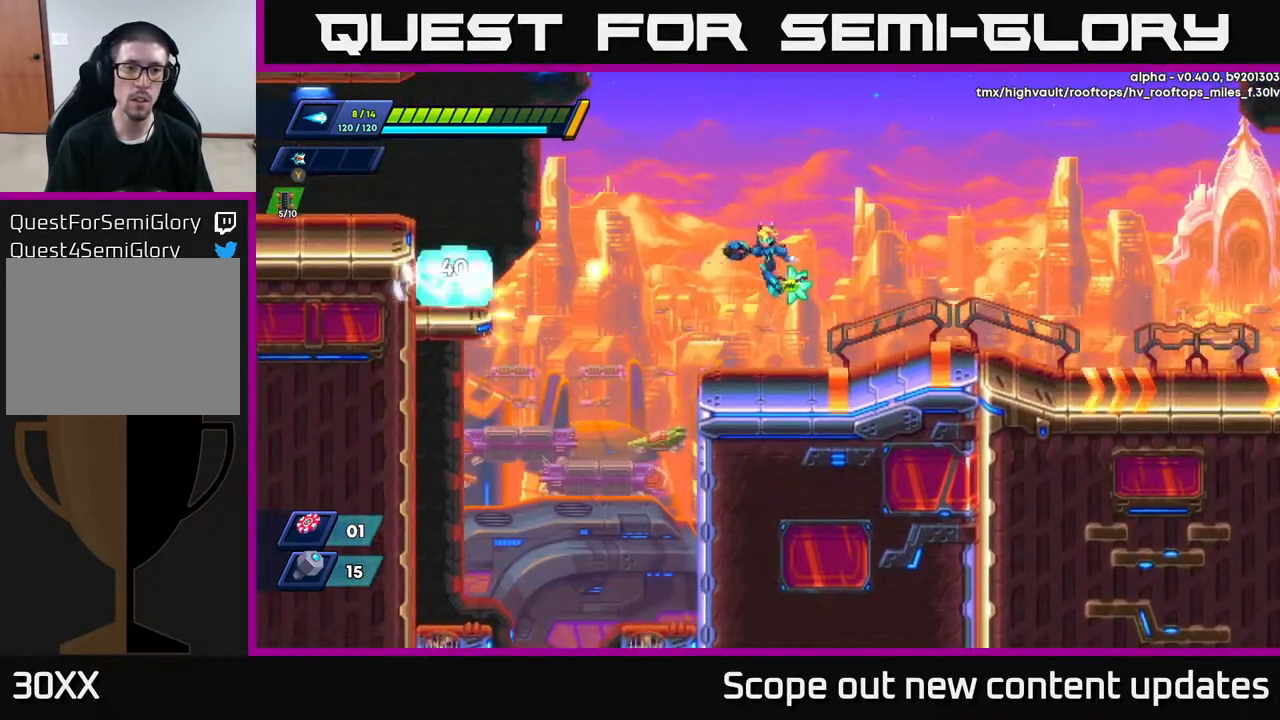
{"buttons": ["DPAD_RIGHT"], "left_stick": "center", "right_stick": "center", "events": [[50, "X", "up"], [83, "X", "down"], [117, "DPAD_RIGHT", "down"], [150, "X", "up"]]}
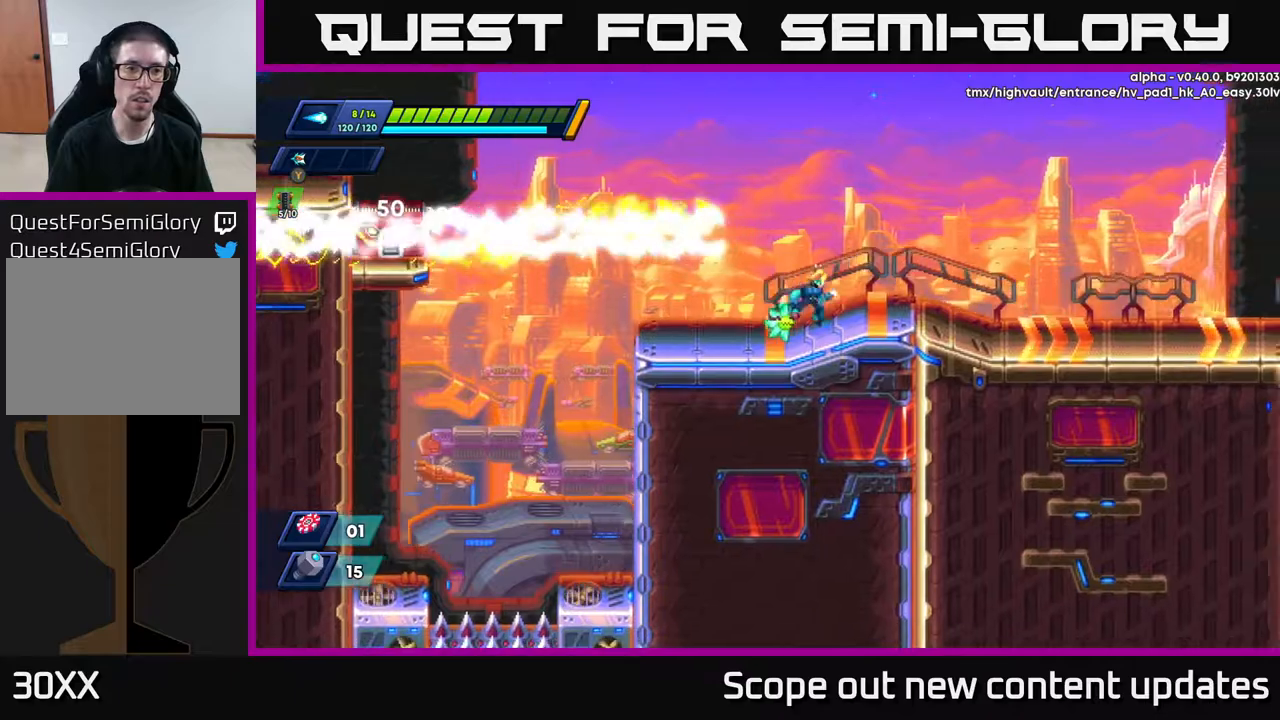
{"buttons": [], "left_stick": "center", "right_stick": "center", "events": [[267, "DPAD_RIGHT", "up"], [317, "DPAD_LEFT", "down"], [467, "DPAD_LEFT", "up"]]}
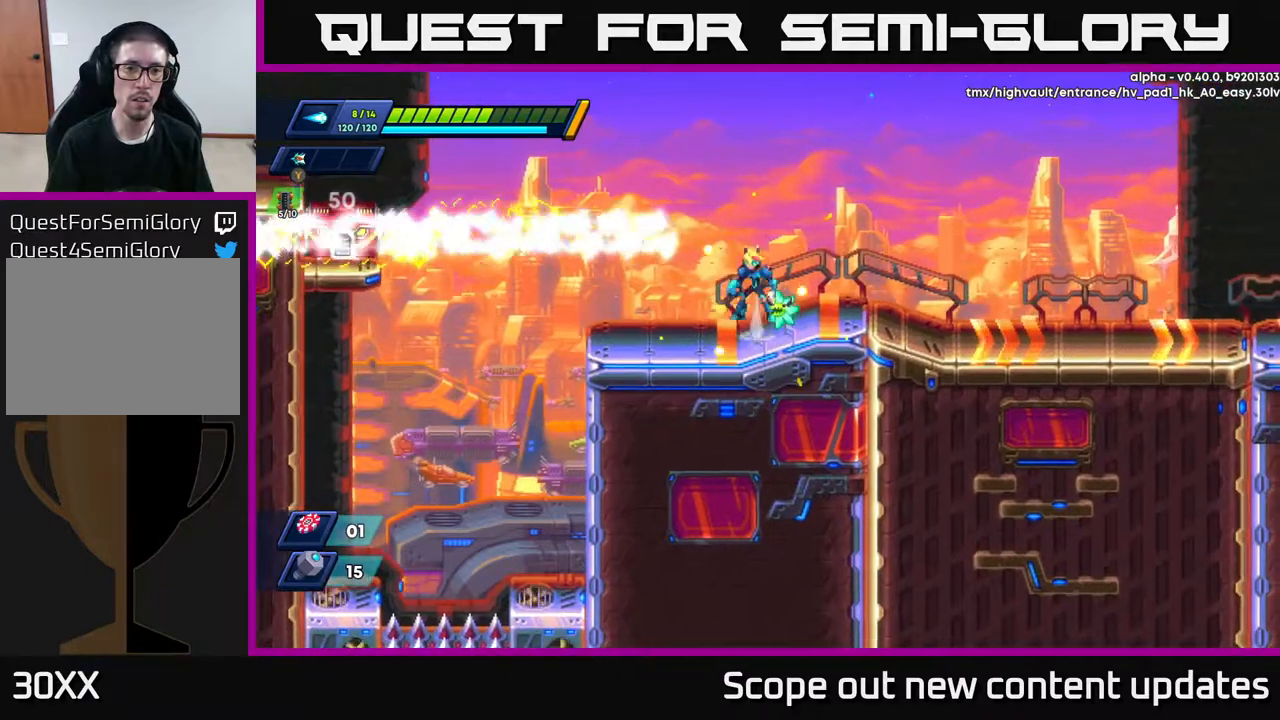
{"buttons": ["X"], "left_stick": "center", "right_stick": "center", "events": [[33, "A", "down"], [83, "DPAD_LEFT", "down"], [133, "X", "down"], [150, "A", "up"], [183, "DPAD_LEFT", "up"], [183, "X", "up"], [250, "X", "down"], [267, "X", "up"], [333, "X", "down"], [400, "X", "up"], [467, "X", "down"]]}
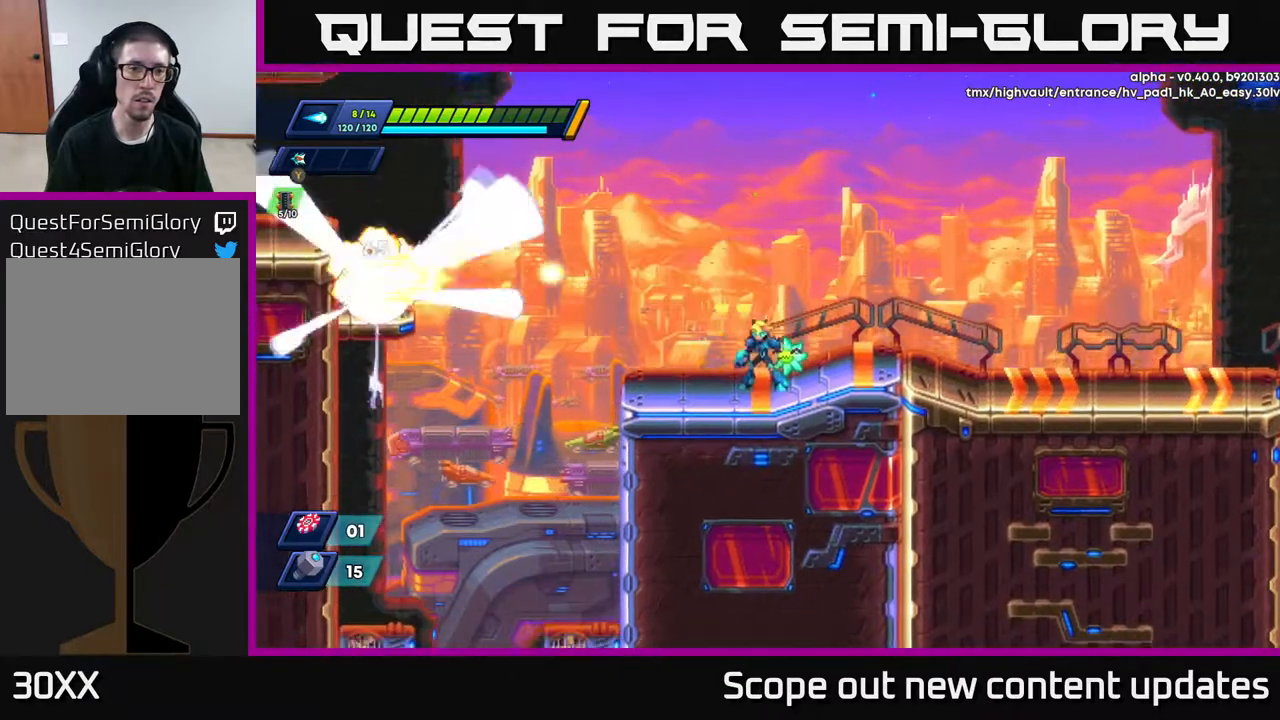
{"buttons": ["DPAD_RIGHT"], "left_stick": "center", "right_stick": "center", "events": [[17, "X", "up"], [167, "DPAD_LEFT", "down"], [367, "DPAD_LEFT", "up"], [500, "DPAD_RIGHT", "down"]]}
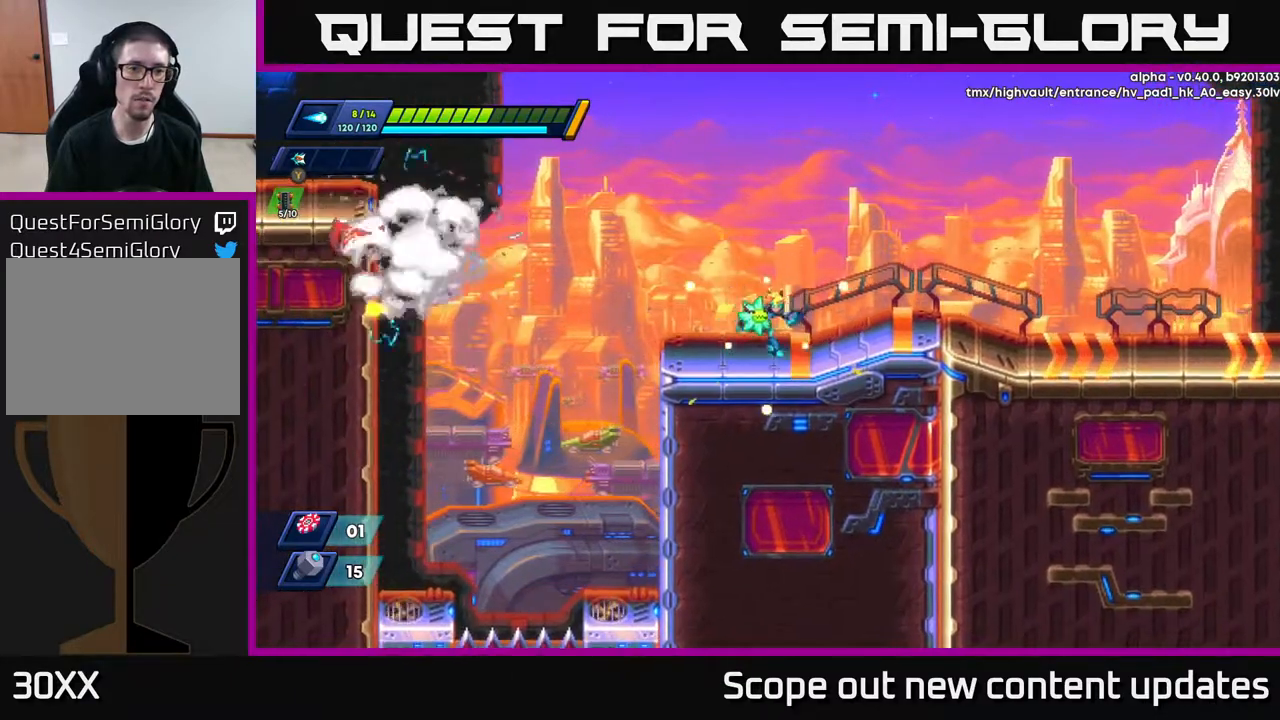
{"buttons": ["R2", "DPAD_RIGHT"], "left_stick": "center", "right_stick": "up-right", "events": [[67, "R2", "down"], [267, "right_stick", "up"], [333, "right_stick", "up-right"]]}
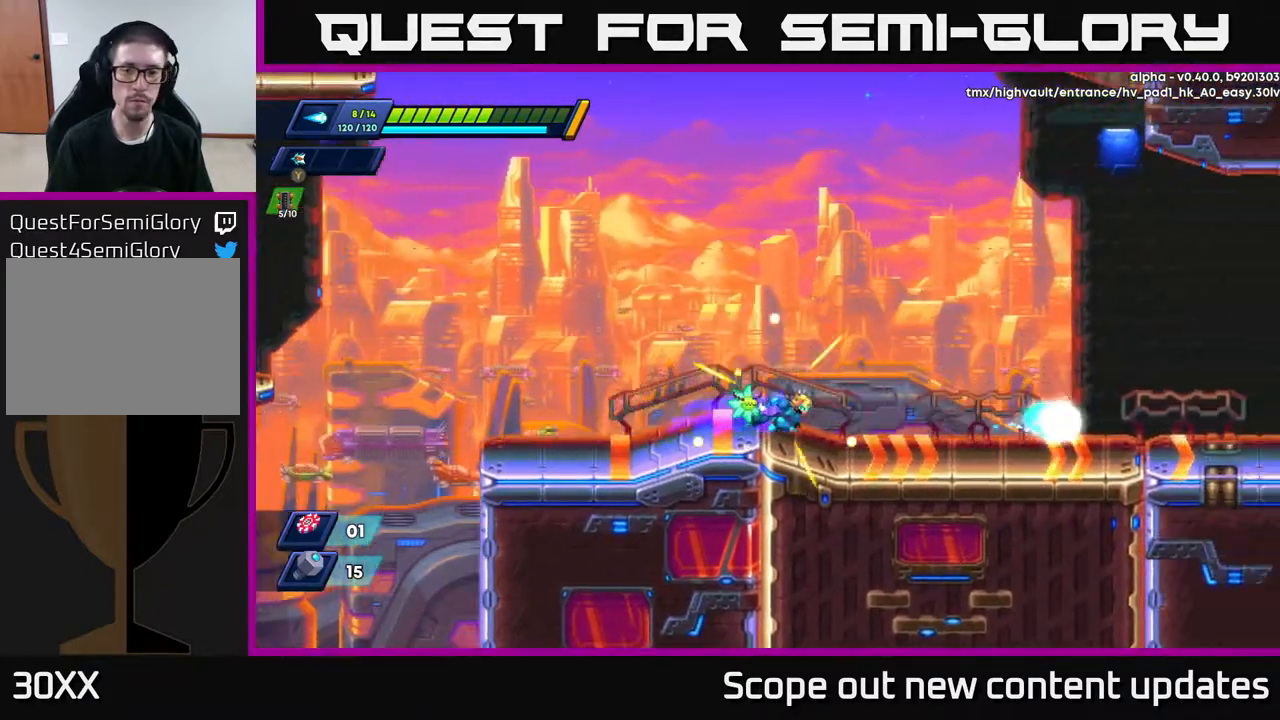
{"buttons": ["R2", "DPAD_RIGHT"], "left_stick": "center", "right_stick": "right", "events": [[133, "right_stick", "right"], [350, "R2", "up"], [500, "R2", "down"]]}
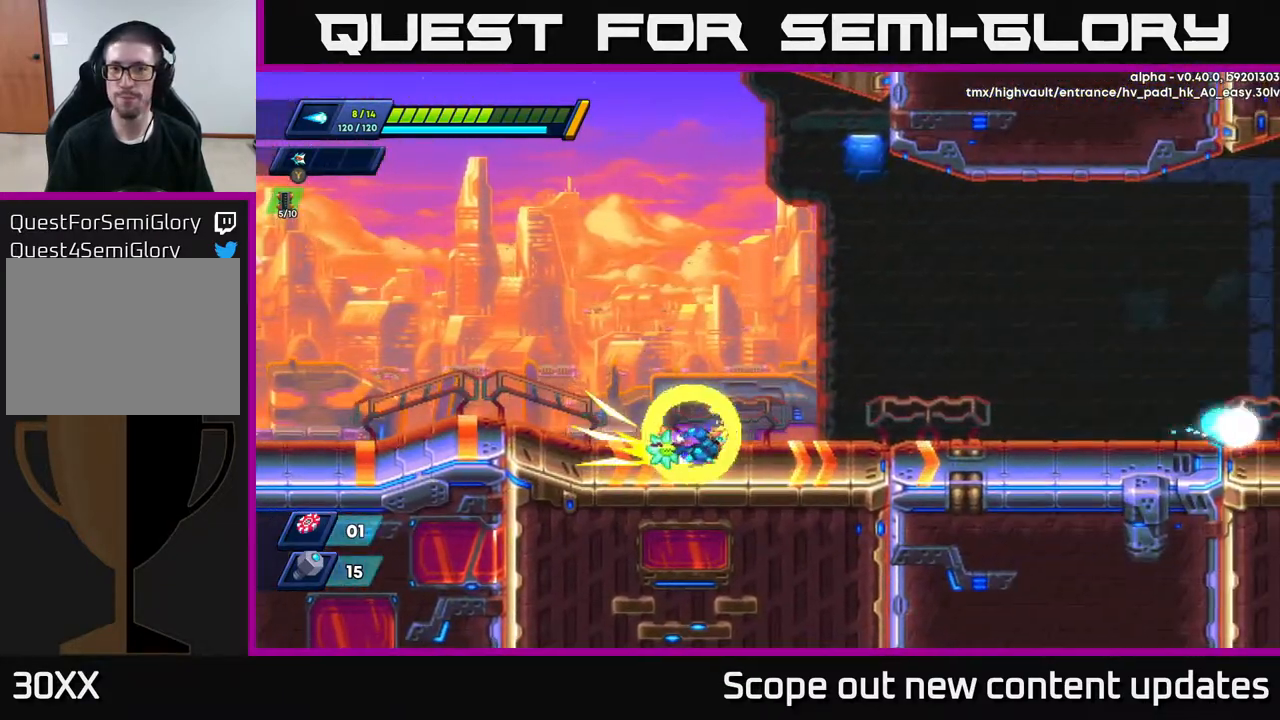
{"buttons": ["DPAD_RIGHT"], "left_stick": "center", "right_stick": "right", "events": [[367, "R2", "up"]]}
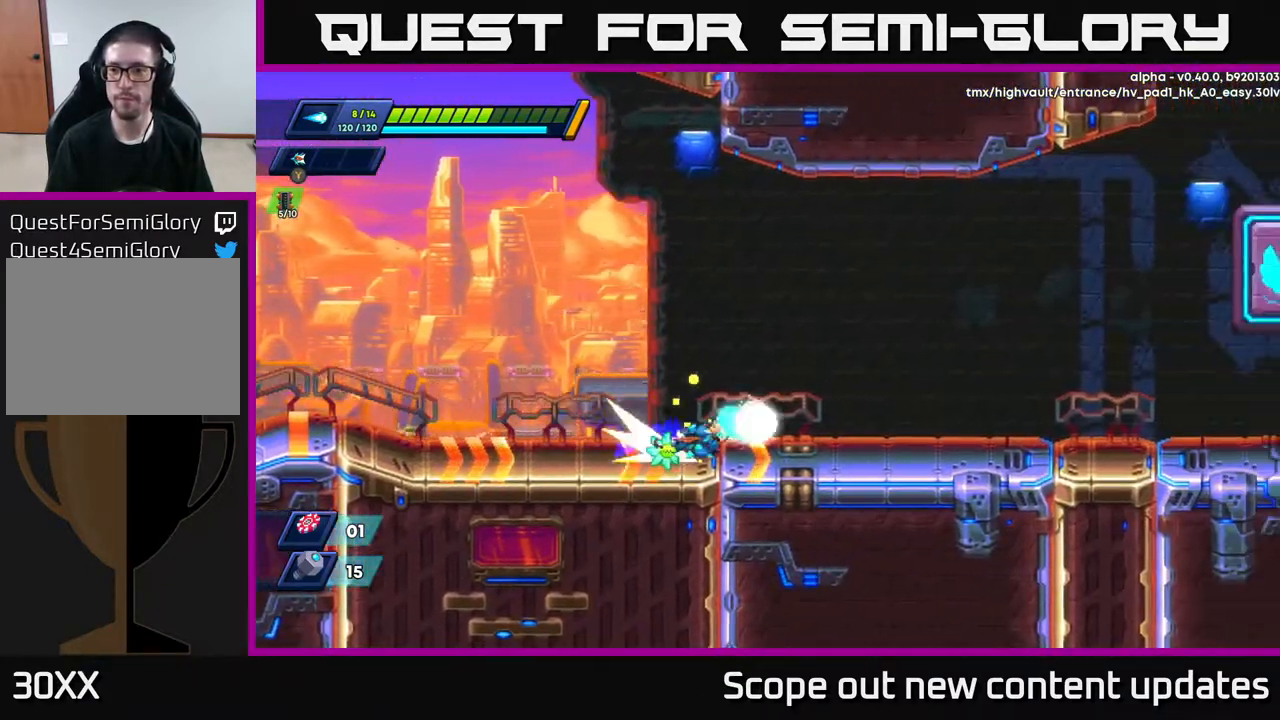
{"buttons": ["DPAD_RIGHT"], "left_stick": "center", "right_stick": "center", "events": [[17, "R2", "down"], [333, "right_stick", "center"], [500, "R2", "up"]]}
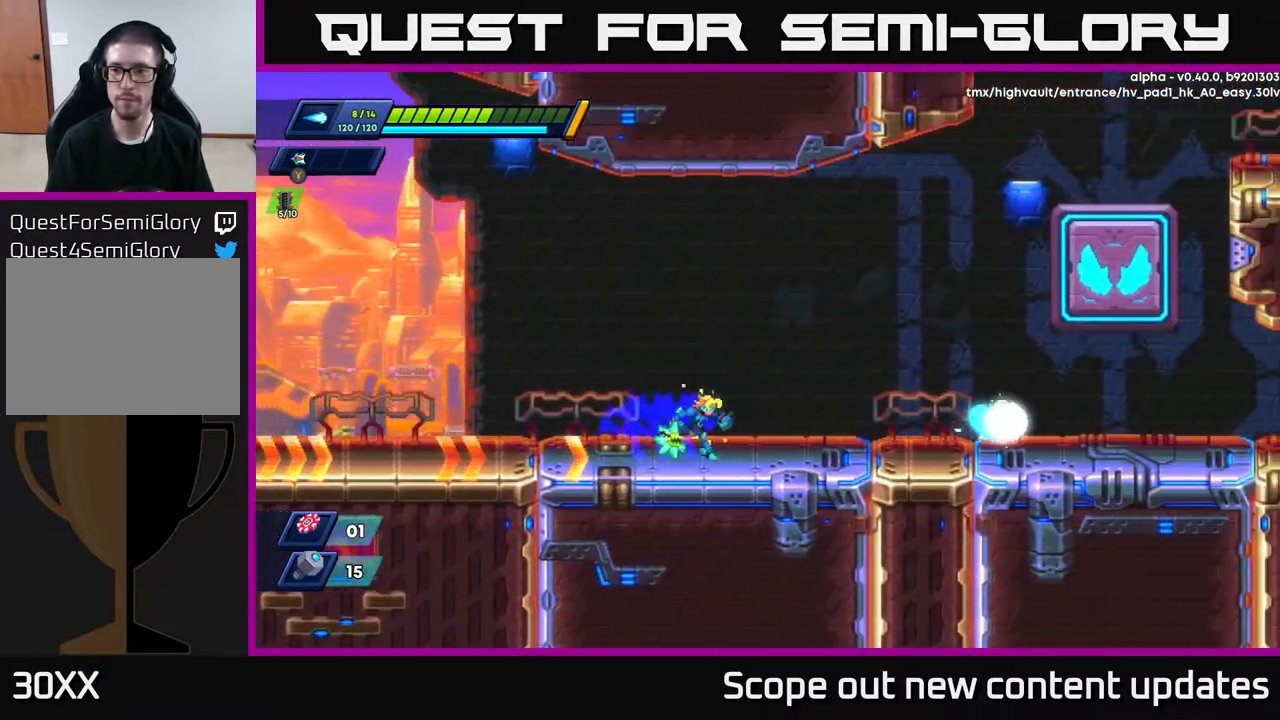
{"buttons": ["R2", "DPAD_RIGHT"], "left_stick": "center", "right_stick": "center", "events": [[67, "R2", "down"]]}
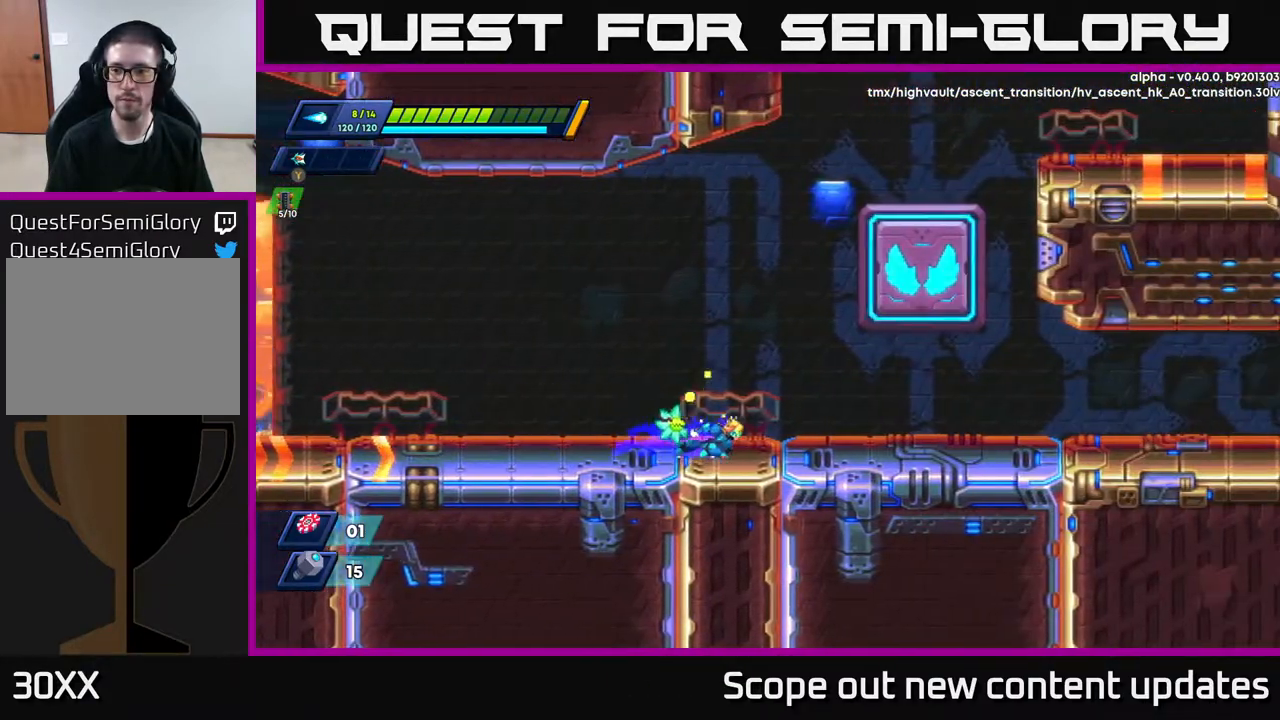
{"buttons": ["A", "R2", "DPAD_RIGHT"], "left_stick": "center", "right_stick": "center", "events": [[283, "R2", "up"], [350, "R2", "down"], [417, "A", "down"]]}
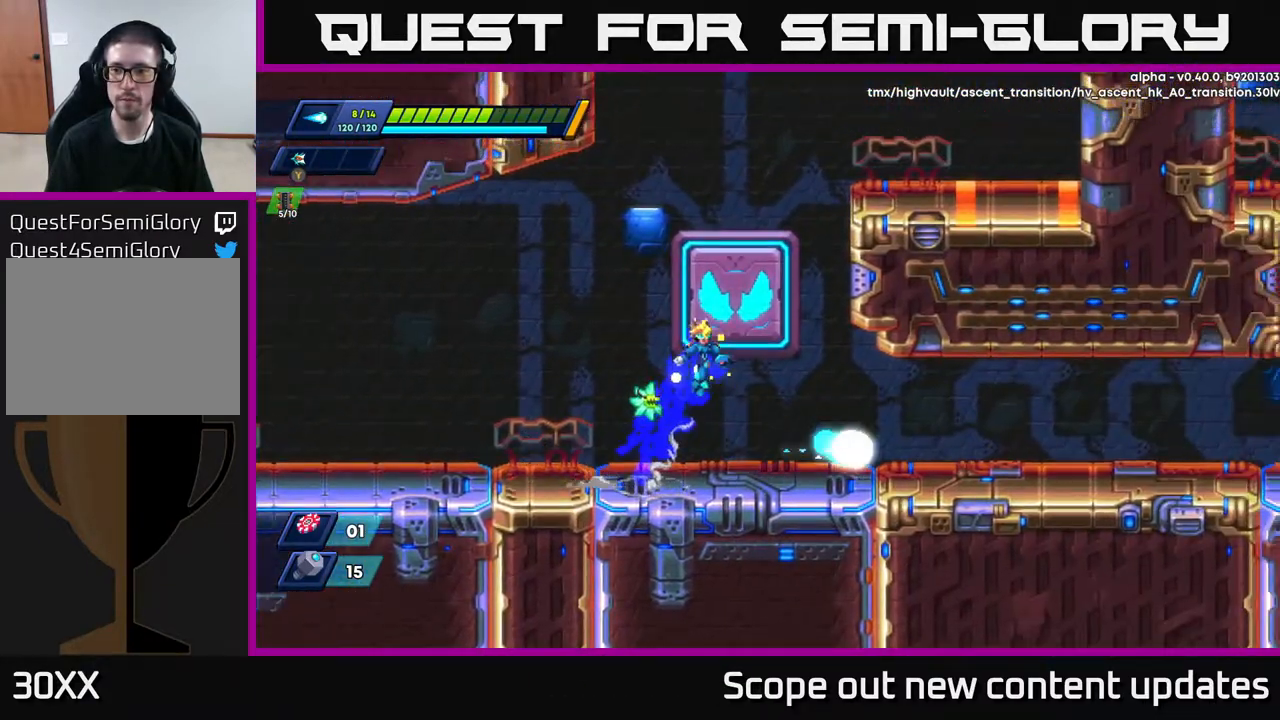
{"buttons": ["A", "R2", "DPAD_RIGHT"], "left_stick": "center", "right_stick": "center", "events": [[167, "A", "up"], [217, "A", "down"]]}
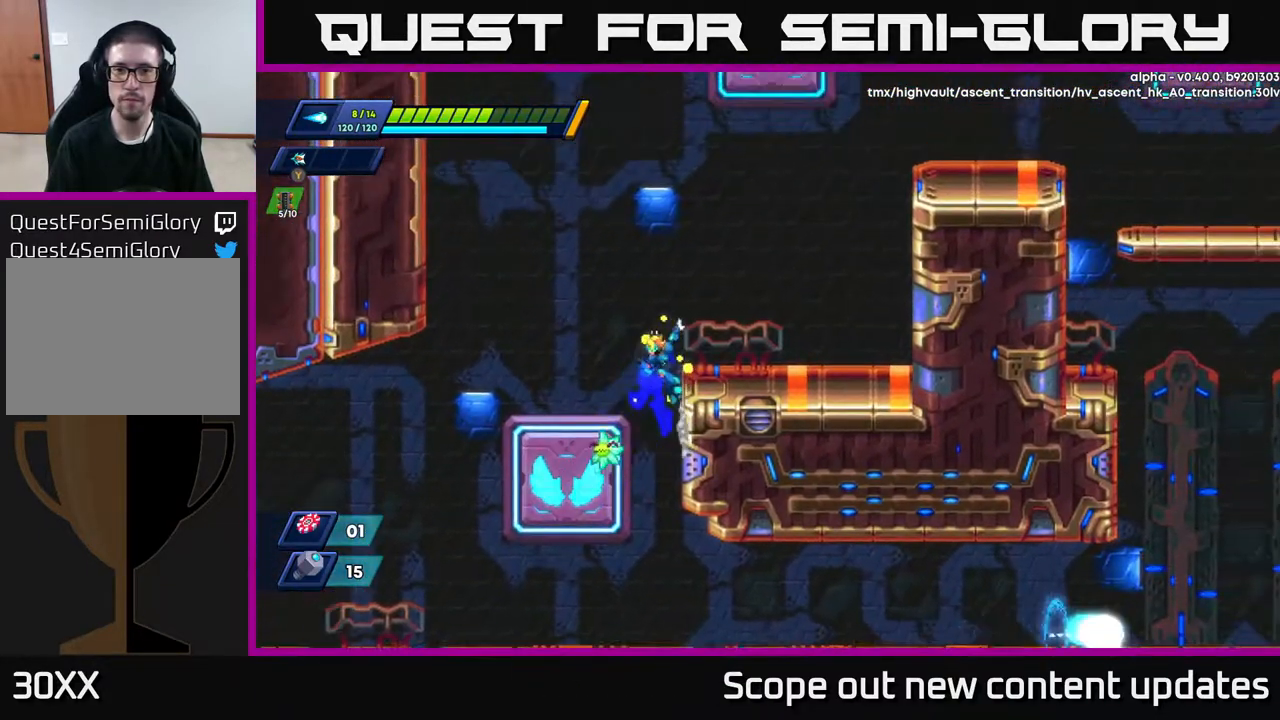
{"buttons": ["DPAD_RIGHT"], "left_stick": "center", "right_stick": "center", "events": [[50, "A", "up"], [100, "R2", "up"], [183, "A", "down"], [350, "A", "up"]]}
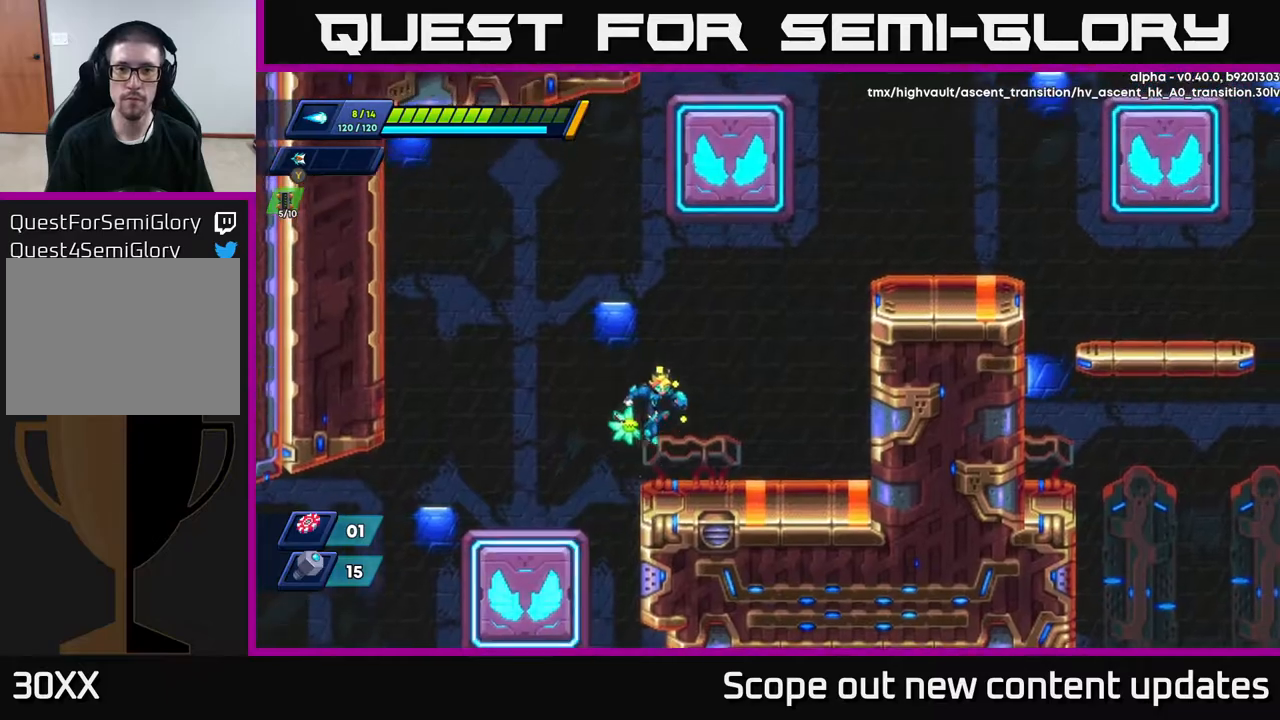
{"buttons": ["R2", "DPAD_RIGHT"], "left_stick": "center", "right_stick": "center", "events": [[217, "R2", "down"], [283, "A", "down"], [500, "A", "up"]]}
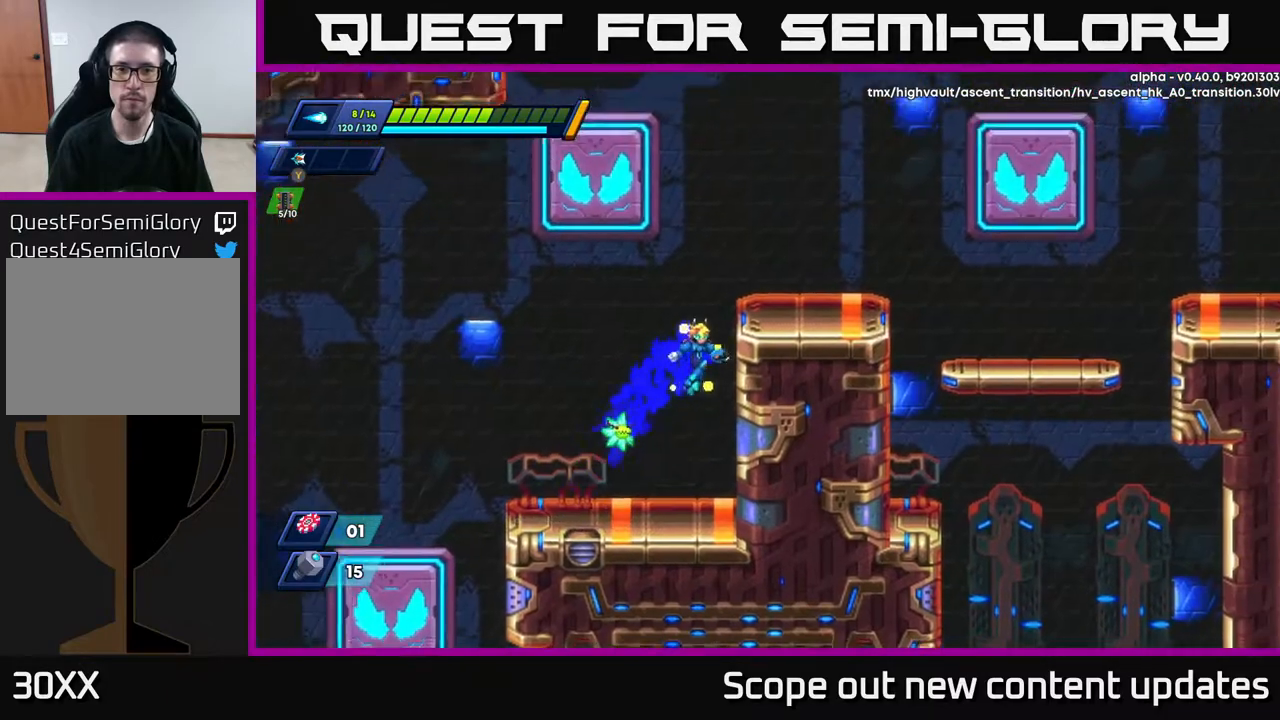
{"buttons": ["A", "R2", "DPAD_RIGHT"], "left_stick": "center", "right_stick": "center", "events": [[117, "A", "down"], [167, "DPAD_RIGHT", "up"], [233, "DPAD_LEFT", "down"], [433, "A", "up"], [467, "DPAD_LEFT", "up"], [483, "A", "down"], [483, "DPAD_RIGHT", "down"]]}
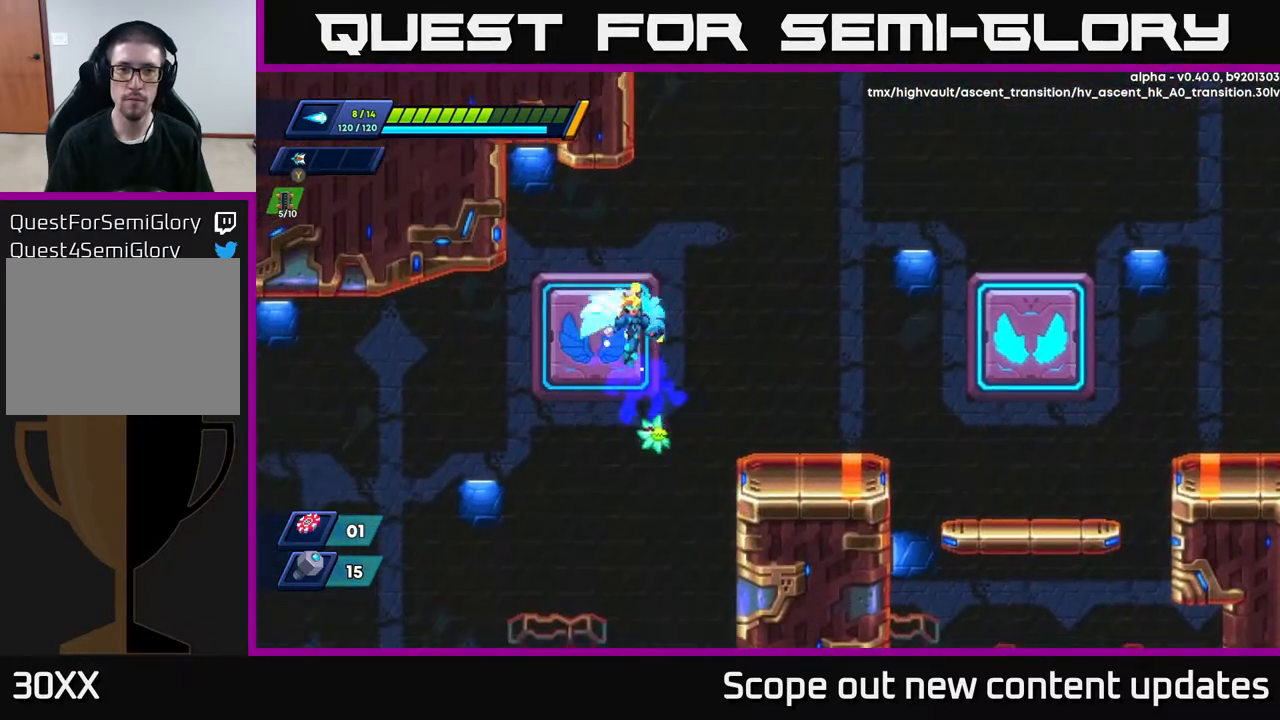
{"buttons": [], "left_stick": "center", "right_stick": "center", "events": [[350, "A", "up"], [383, "R2", "up"], [467, "DPAD_RIGHT", "up"]]}